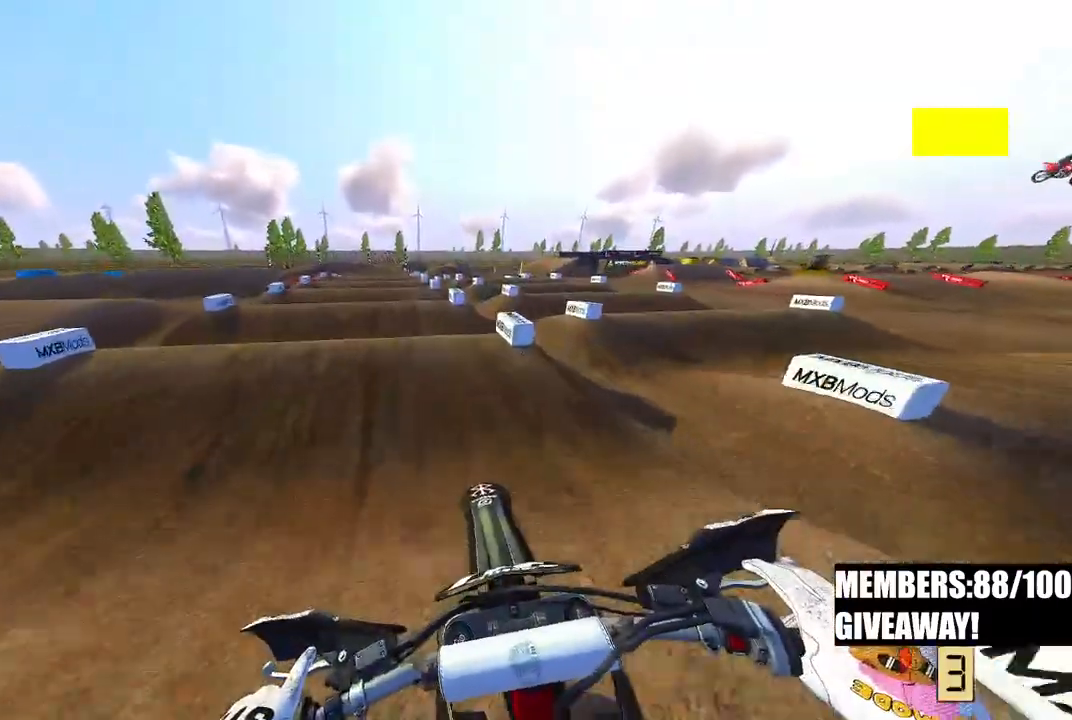
Gameplay with a controller (PlayStation layout); each line is a JSON object with the inputs held at the frame after it (dt_ms = milliseconds from this image to that frame). "events" lists button and stick changes between this image and that frame as [ms after this image, input, new state], when the widget could be followed in between.
{"dt_ms": 500, "buttons": ["R2"], "left_stick": "center", "right_stick": "center", "events": [[233, "R2", "up"], [250, "right_stick", "down-left"], [317, "R2", "down"], [417, "right_stick", "center"]]}
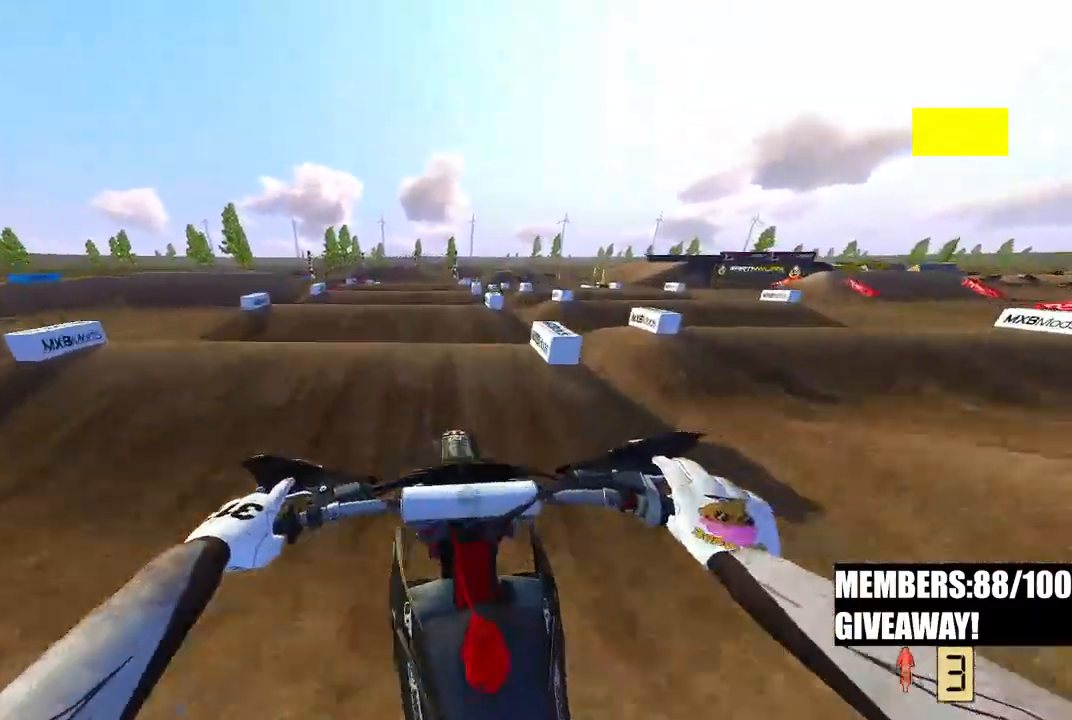
{"dt_ms": 500, "buttons": ["R2"], "left_stick": "center", "right_stick": "up", "events": [[33, "right_stick", "up"], [300, "R2", "up"], [450, "R2", "down"]]}
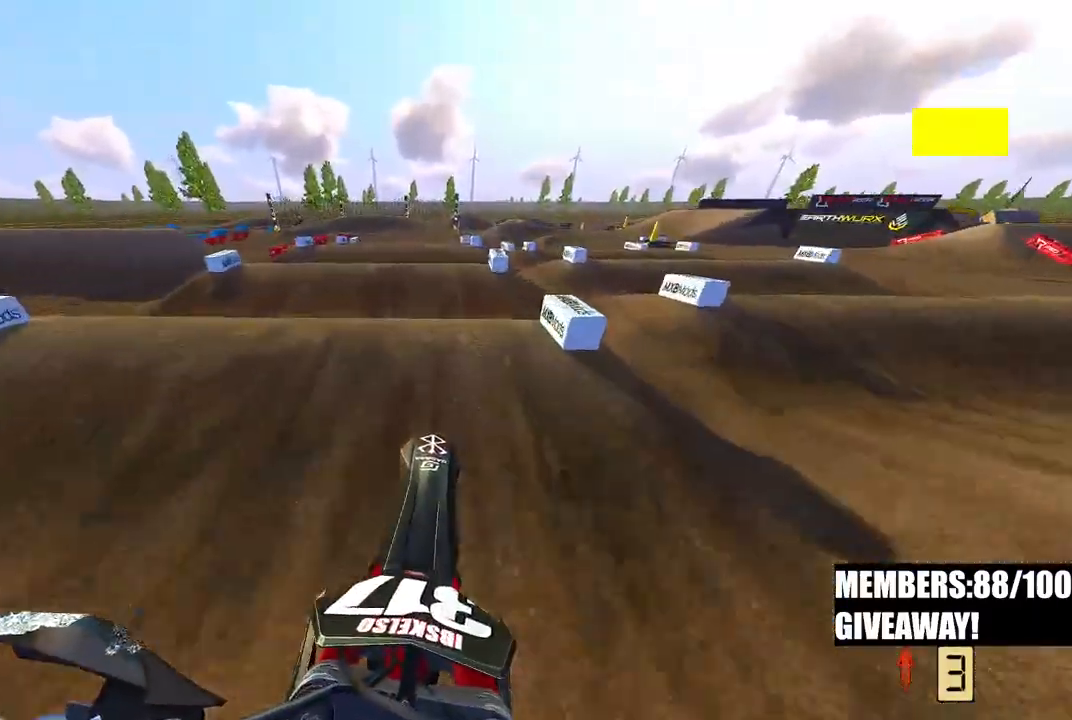
{"dt_ms": 500, "buttons": ["R2"], "left_stick": "center", "right_stick": "center", "events": [[133, "right_stick", "down-left"], [150, "R2", "up"], [233, "R2", "down"], [417, "right_stick", "center"]]}
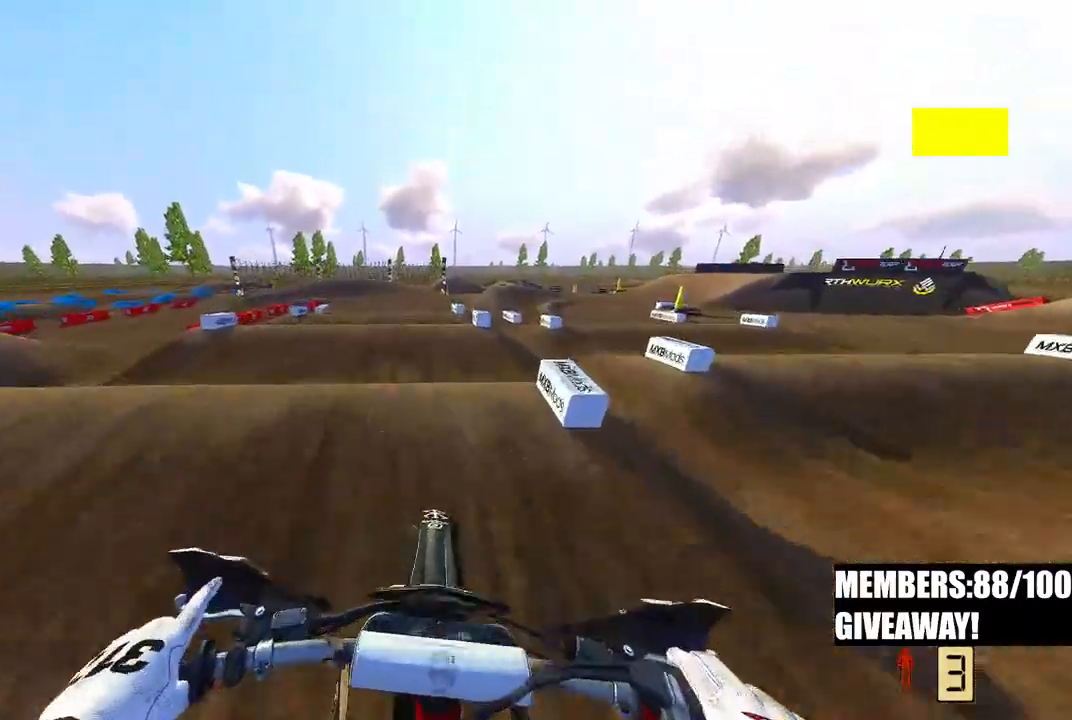
{"dt_ms": 500, "buttons": ["R2"], "left_stick": "center", "right_stick": "center", "events": [[33, "right_stick", "up-left"], [133, "R2", "up"], [167, "left_stick", "left"], [200, "R2", "down"], [317, "right_stick", "center"], [350, "left_stick", "center"], [400, "R2", "up"], [450, "R2", "down"]]}
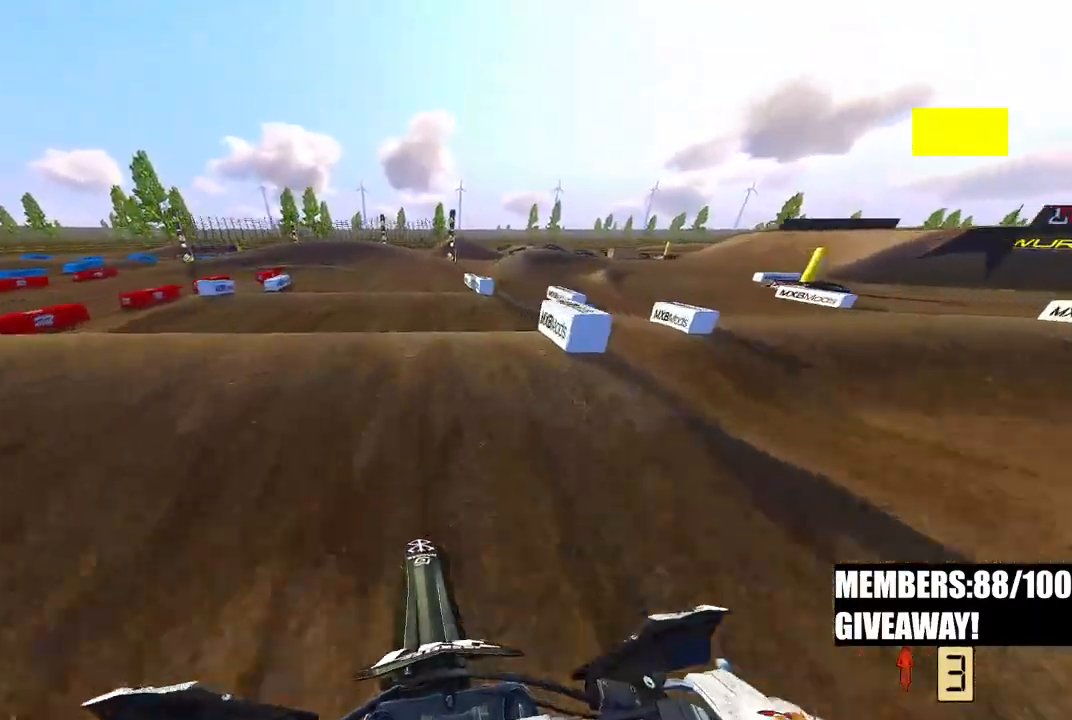
{"dt_ms": 500, "buttons": ["R2"], "left_stick": "center", "right_stick": "up", "events": [[117, "R2", "up"], [367, "right_stick", "up-left"], [383, "R2", "down"], [417, "right_stick", "up"]]}
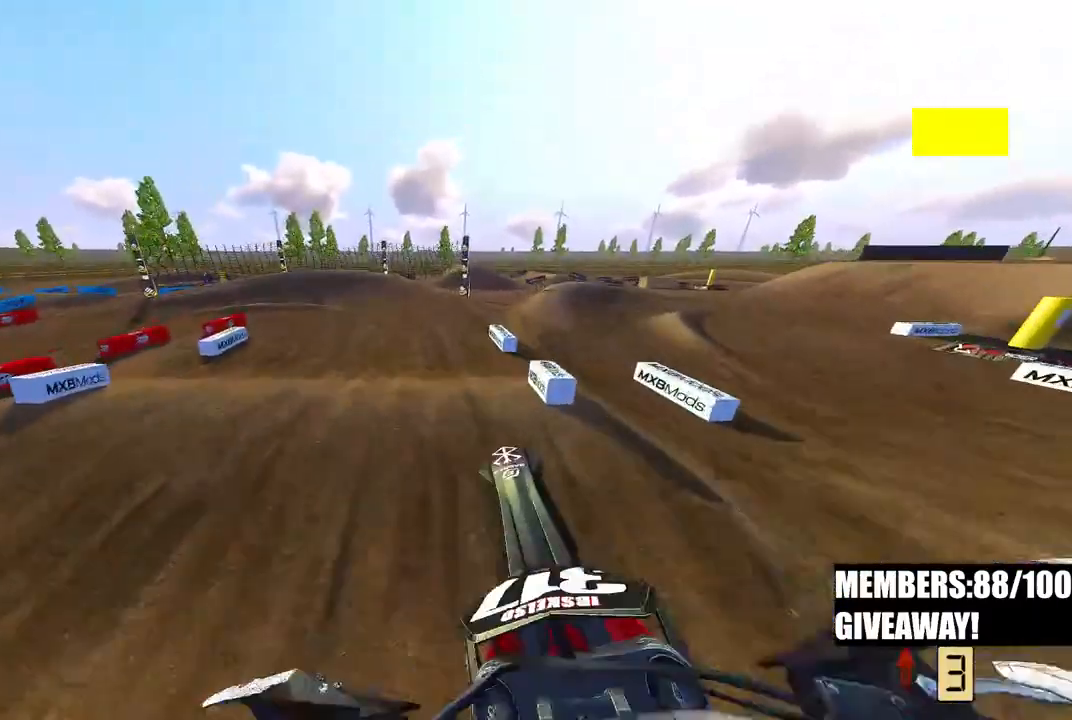
{"dt_ms": 500, "buttons": [], "left_stick": "up-right", "right_stick": "down-left", "events": [[150, "left_stick", "up-right"], [250, "R2", "up"], [333, "right_stick", "center"], [467, "right_stick", "down-left"]]}
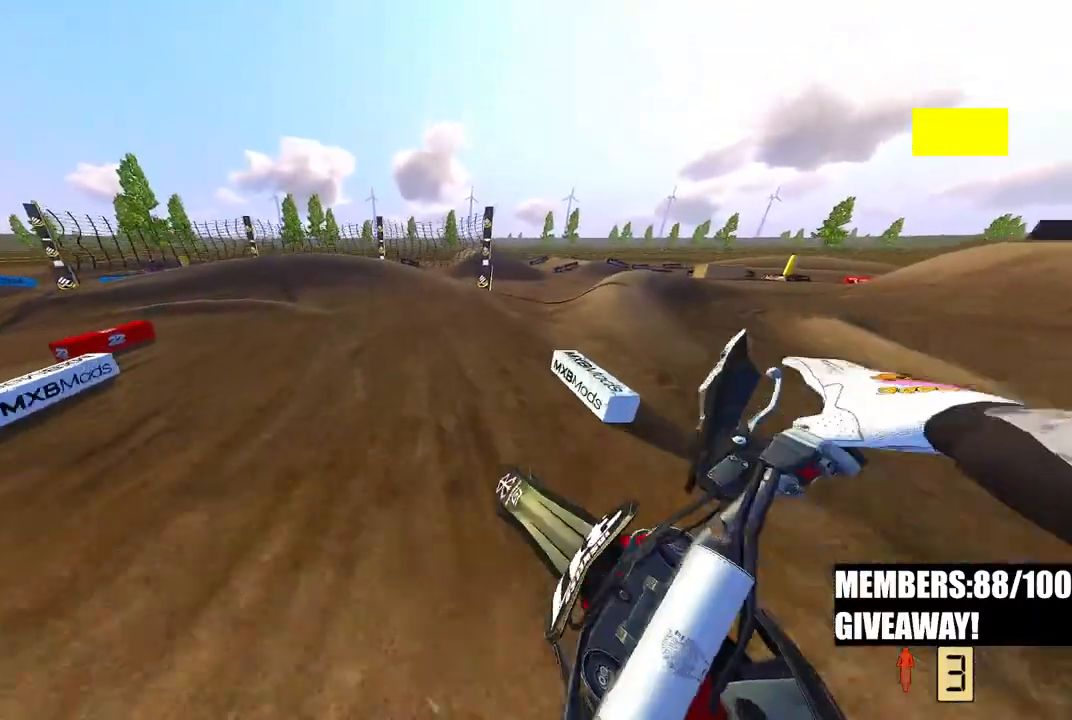
{"dt_ms": 500, "buttons": ["R2"], "left_stick": "up", "right_stick": "left", "events": [[17, "R2", "down"], [167, "left_stick", "up"], [167, "right_stick", "left"], [183, "R3", "down"], [317, "R3", "up"]]}
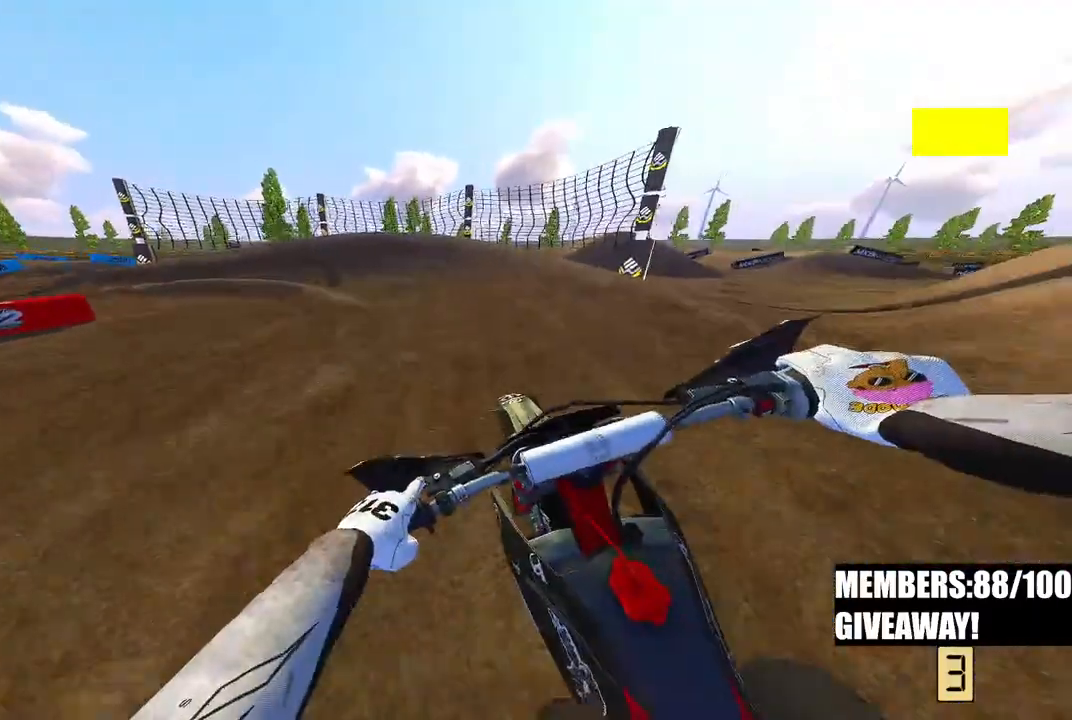
{"dt_ms": 500, "buttons": [], "left_stick": "up-left", "right_stick": "down-left", "events": [[200, "left_stick", "up-left"], [350, "R2", "up"], [500, "right_stick", "down-left"]]}
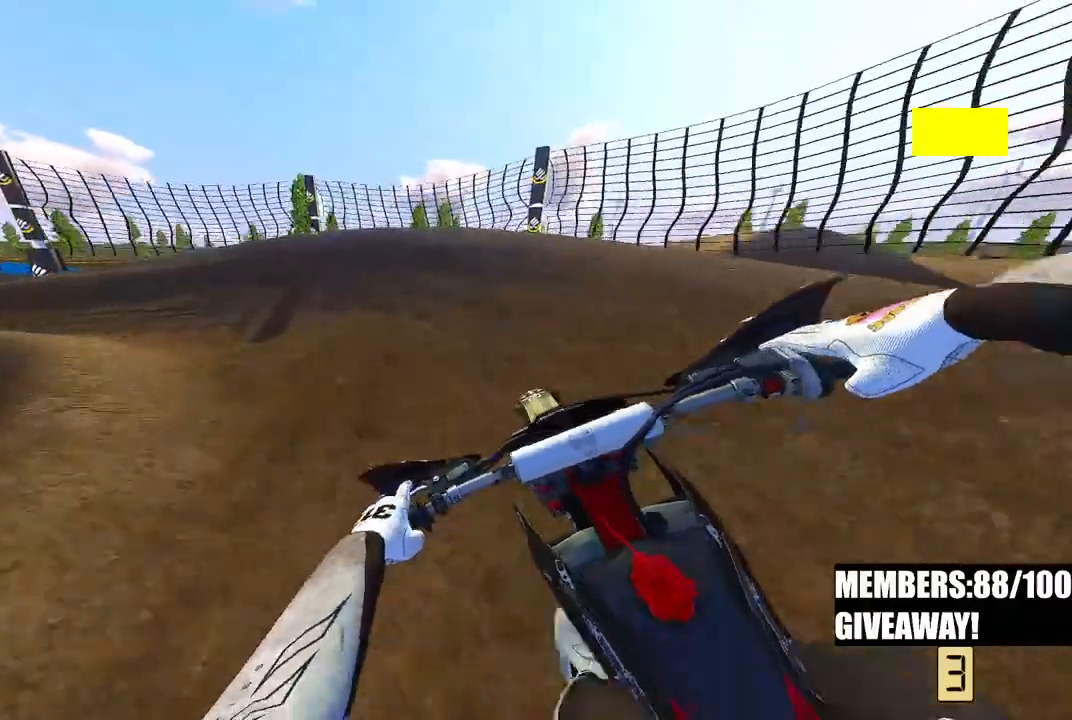
{"dt_ms": 500, "buttons": ["R2"], "left_stick": "up-left", "right_stick": "center", "events": [[67, "R2", "down"], [417, "right_stick", "center"]]}
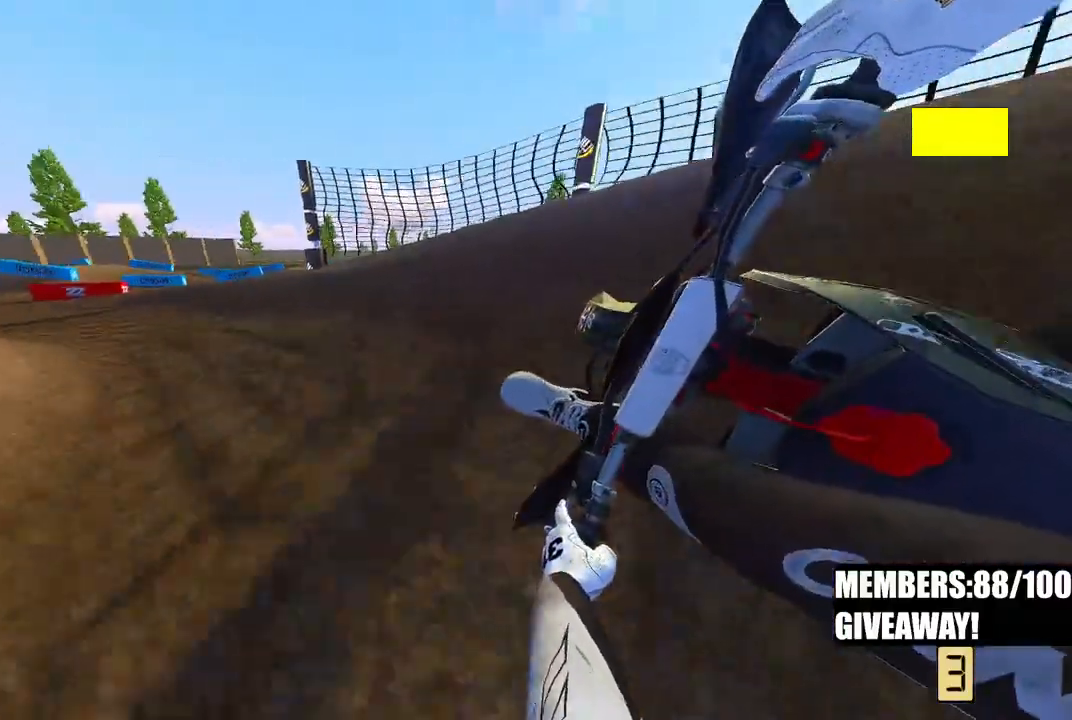
{"dt_ms": 500, "buttons": ["R2"], "left_stick": "up-left", "right_stick": "center", "events": []}
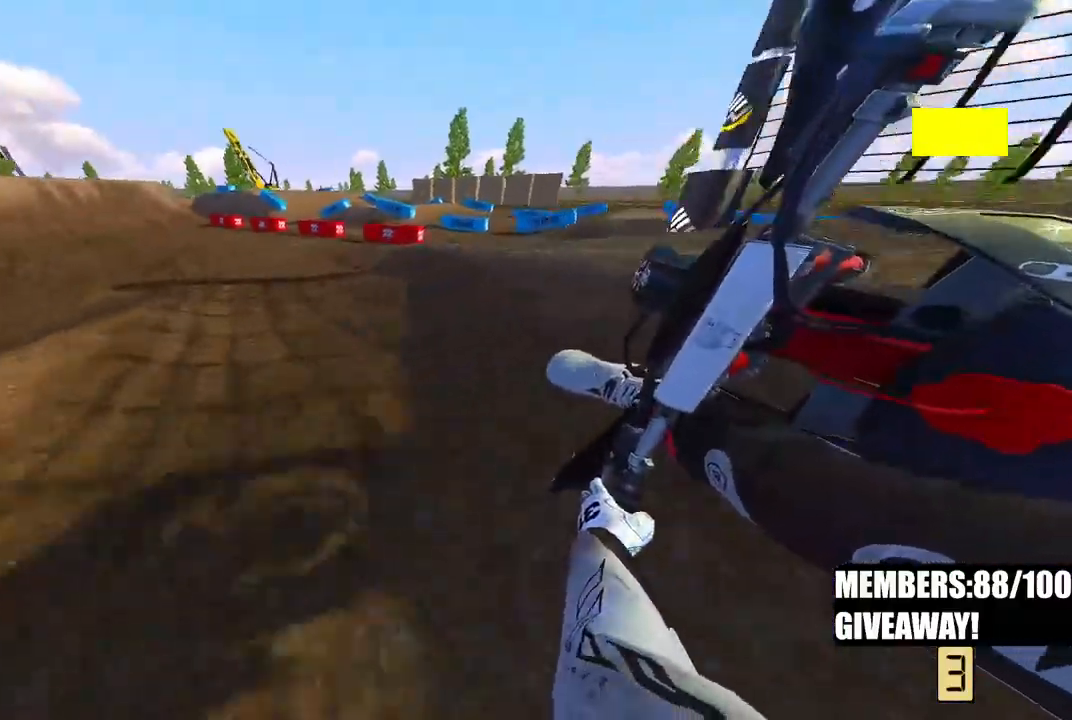
{"dt_ms": 500, "buttons": ["R2"], "left_stick": "up-left", "right_stick": "center", "events": []}
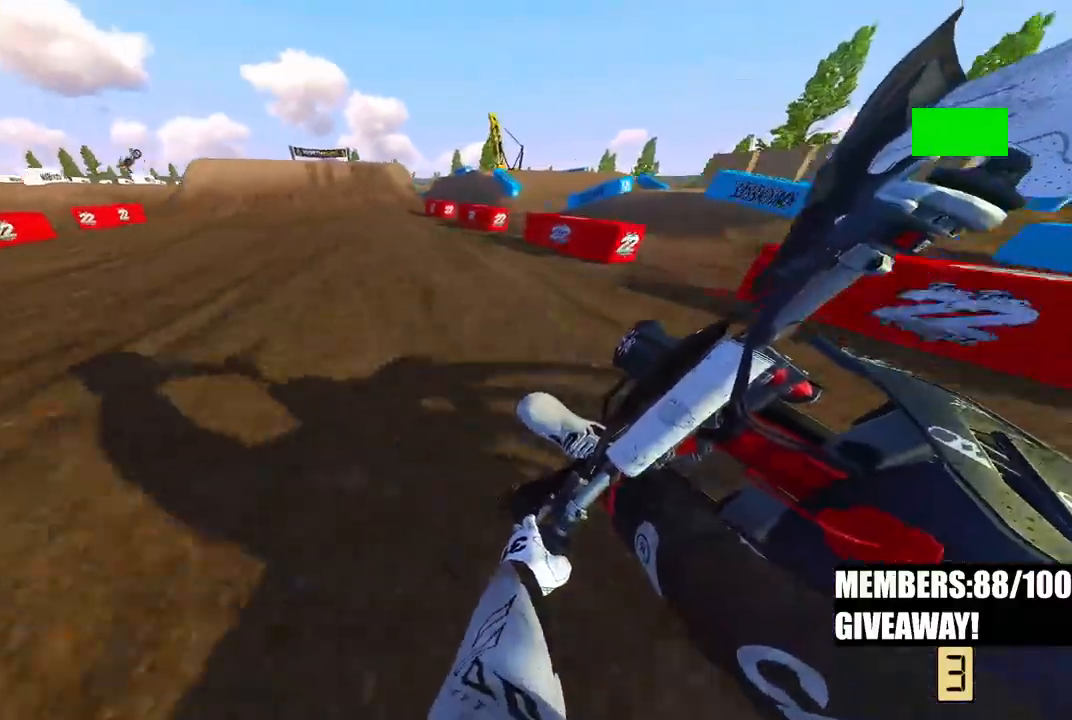
{"dt_ms": 1000, "buttons": ["R2"], "left_stick": "center", "right_stick": "up-left"}
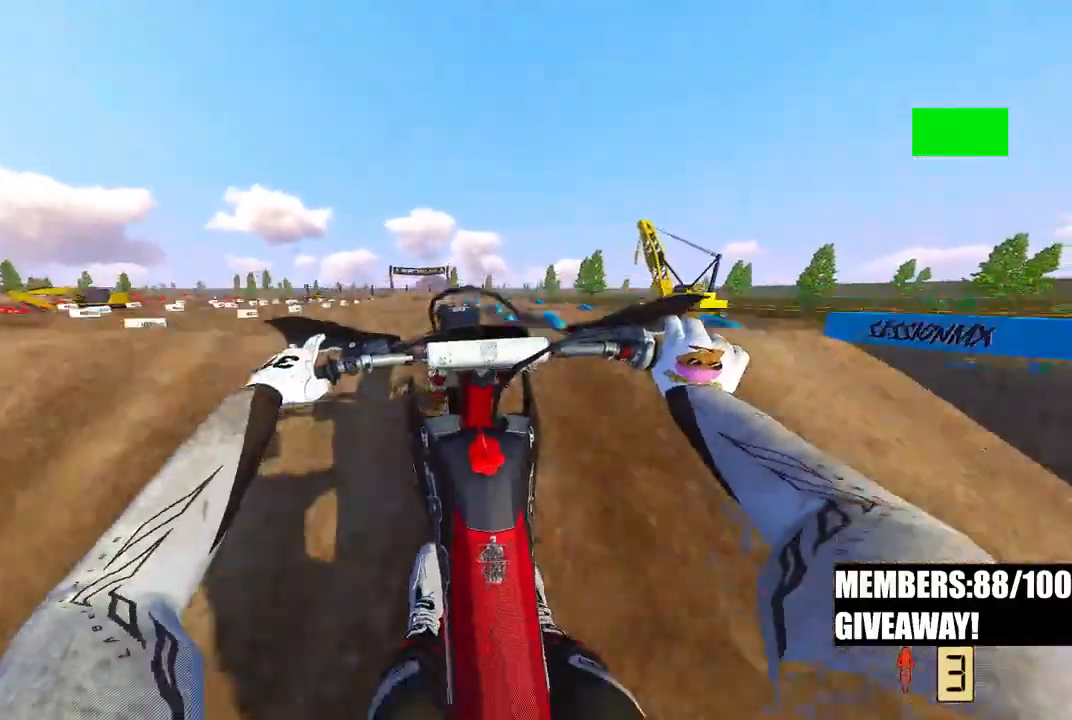
{"dt_ms": 500, "buttons": [], "left_stick": "center", "right_stick": "up-left", "events": [[33, "R3", "down"], [33, "left_stick", "up-left"], [150, "R3", "up"], [217, "left_stick", "center"], [367, "R2", "up"]]}
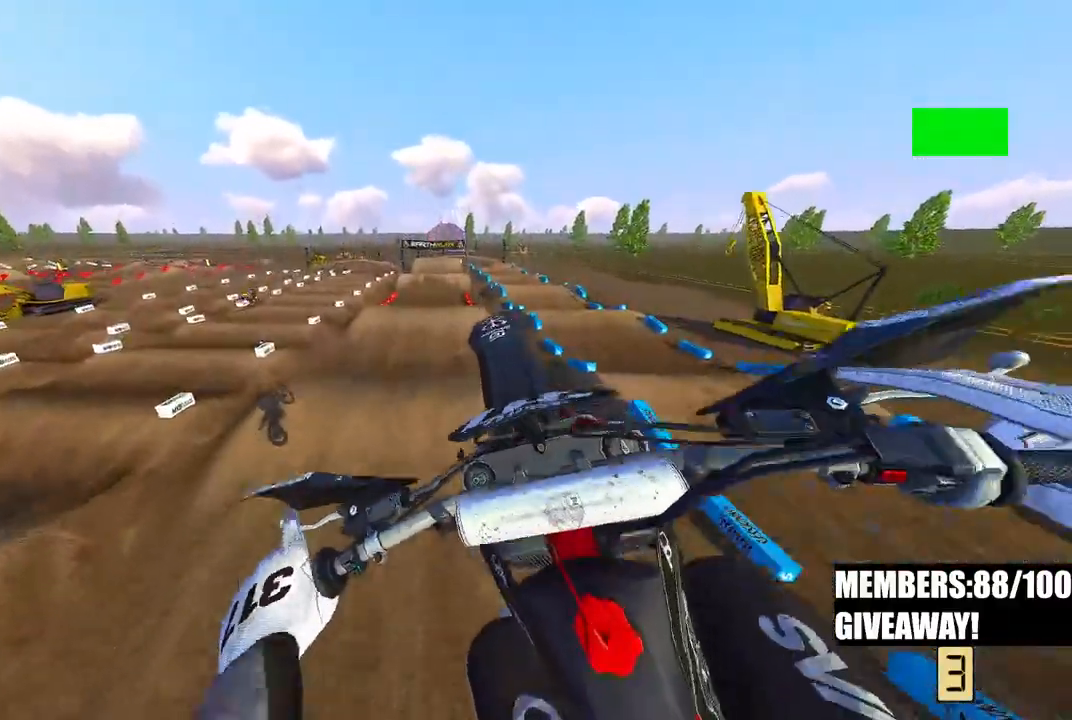
{"dt_ms": 500, "buttons": ["R2"], "left_stick": "center", "right_stick": "center", "events": [[350, "R2", "down"], [367, "right_stick", "center"]]}
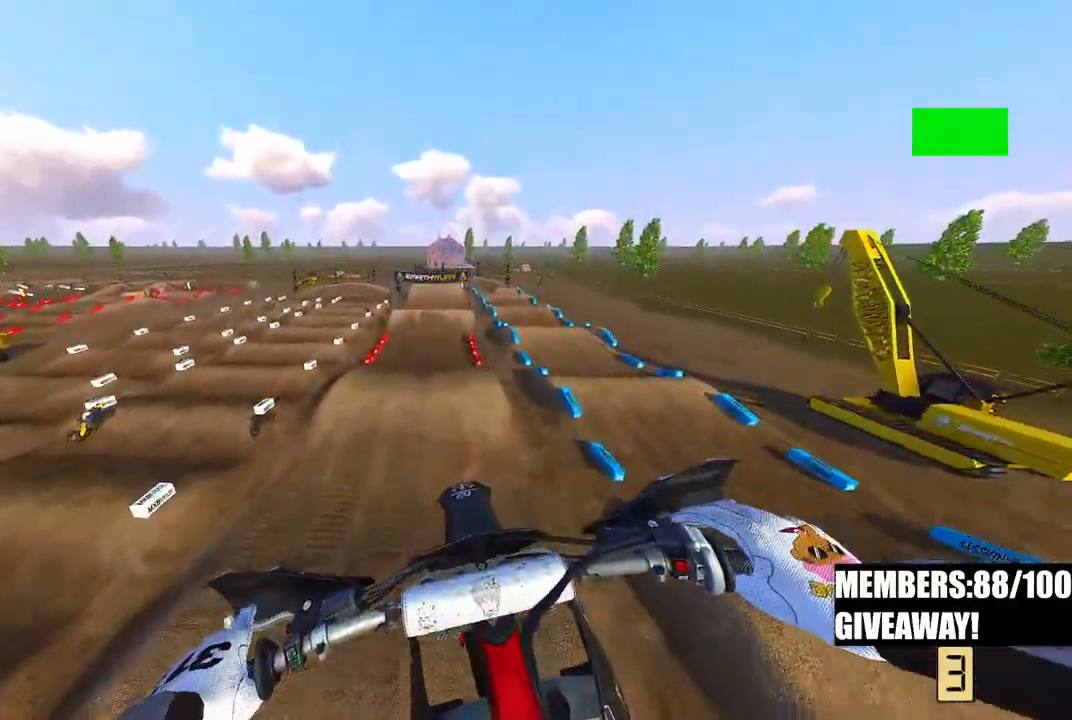
{"dt_ms": 500, "buttons": ["R2"], "left_stick": "up", "right_stick": "center", "events": [[67, "R3", "down"], [183, "R3", "up"], [317, "left_stick", "up"]]}
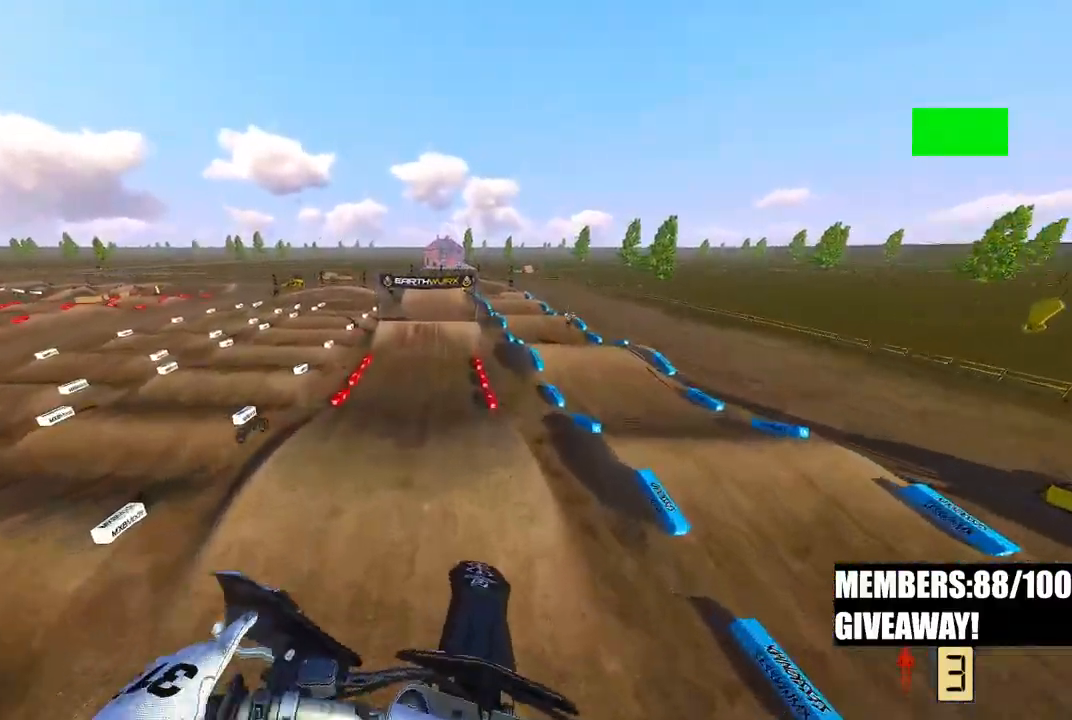
{"dt_ms": 500, "buttons": ["R2"], "left_stick": "center", "right_stick": "up", "events": [[317, "right_stick", "up"], [467, "left_stick", "center"]]}
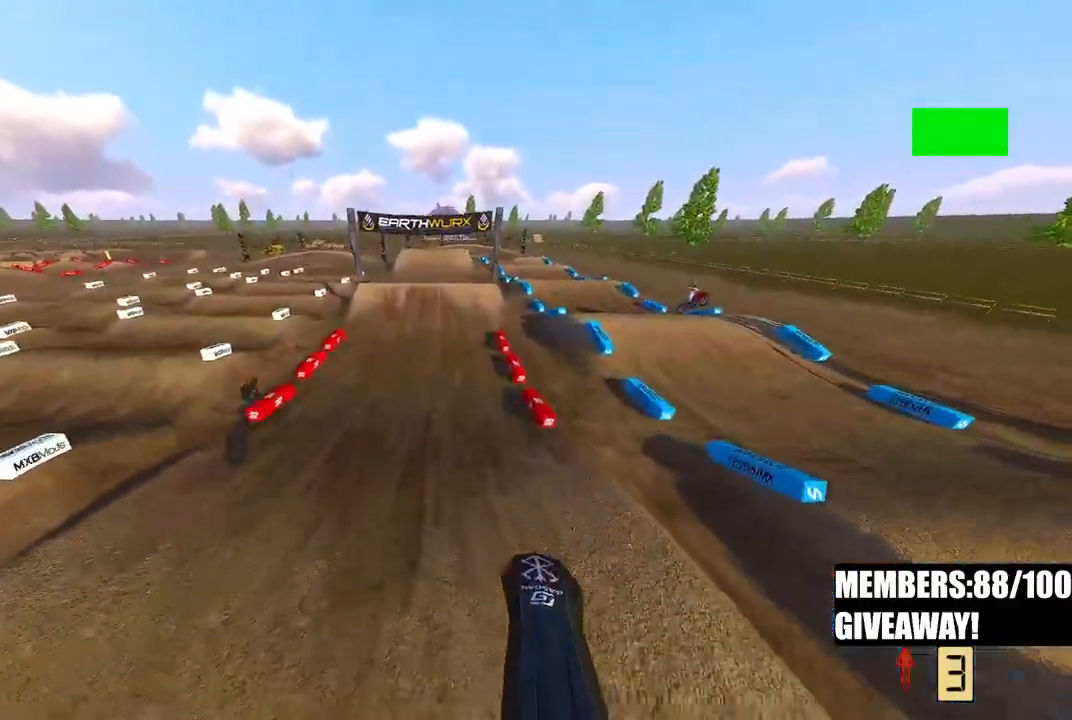
{"dt_ms": 500, "buttons": ["R2"], "left_stick": "up", "right_stick": "up-left", "events": [[283, "right_stick", "up-left"], [483, "left_stick", "up"]]}
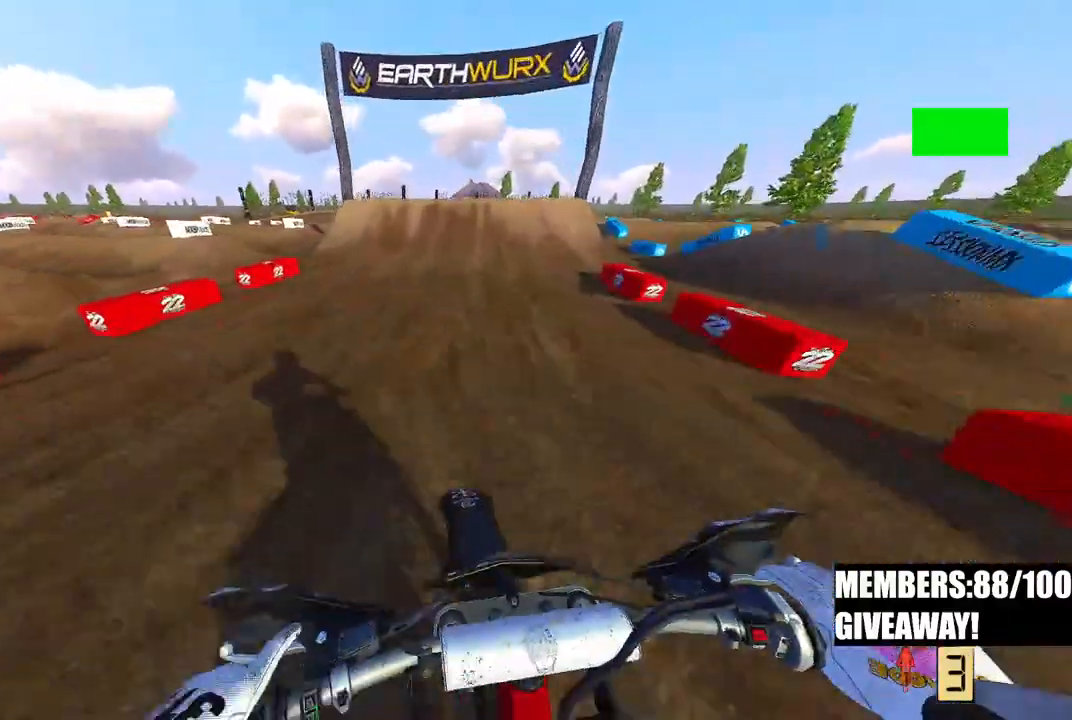
{"dt_ms": 500, "buttons": ["R2"], "left_stick": "center", "right_stick": "up", "events": [[67, "left_stick", "center"], [467, "right_stick", "up"]]}
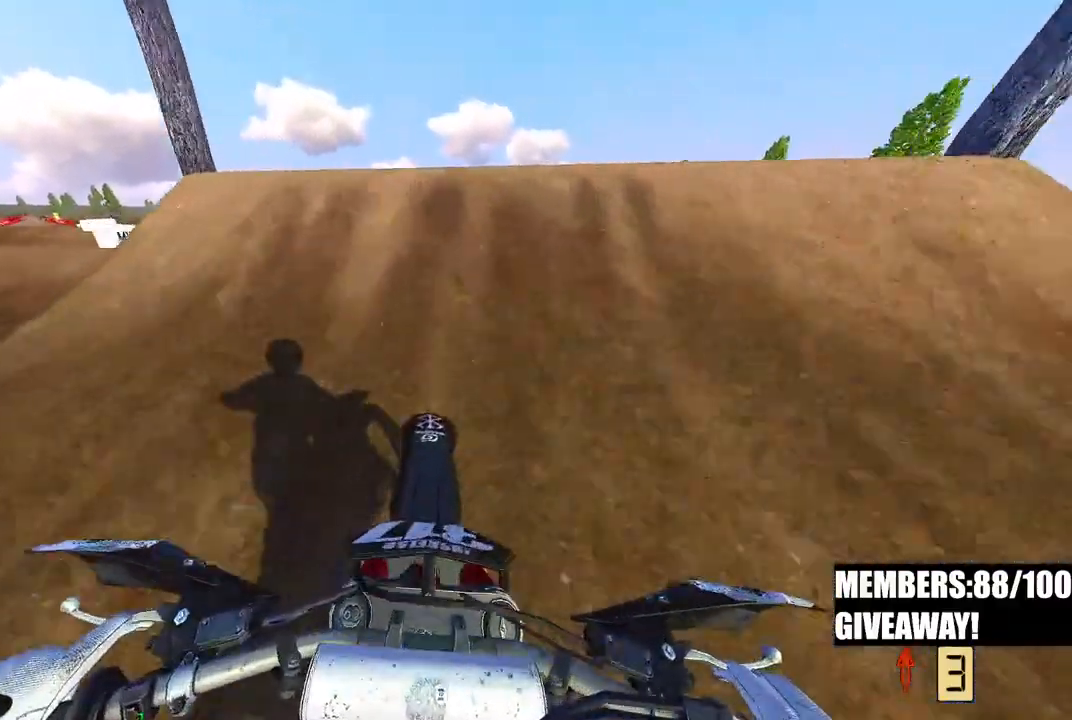
{"dt_ms": 500, "buttons": [], "left_stick": "center", "right_stick": "down-left", "events": [[117, "left_stick", "up-right"], [167, "R3", "down"], [167, "right_stick", "left"], [183, "R2", "up"], [250, "R3", "up"], [250, "right_stick", "down-left"], [367, "left_stick", "center"]]}
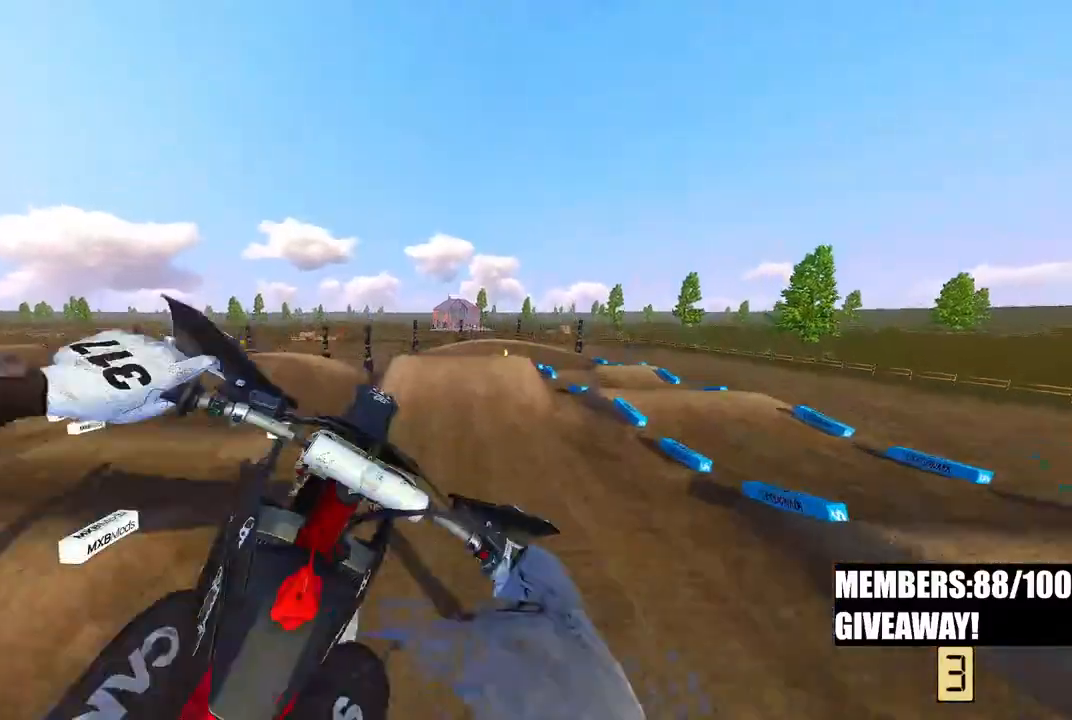
{"dt_ms": 500, "buttons": ["R3"], "left_stick": "left", "right_stick": "down-left", "events": [[317, "left_stick", "left"], [417, "R3", "down"]]}
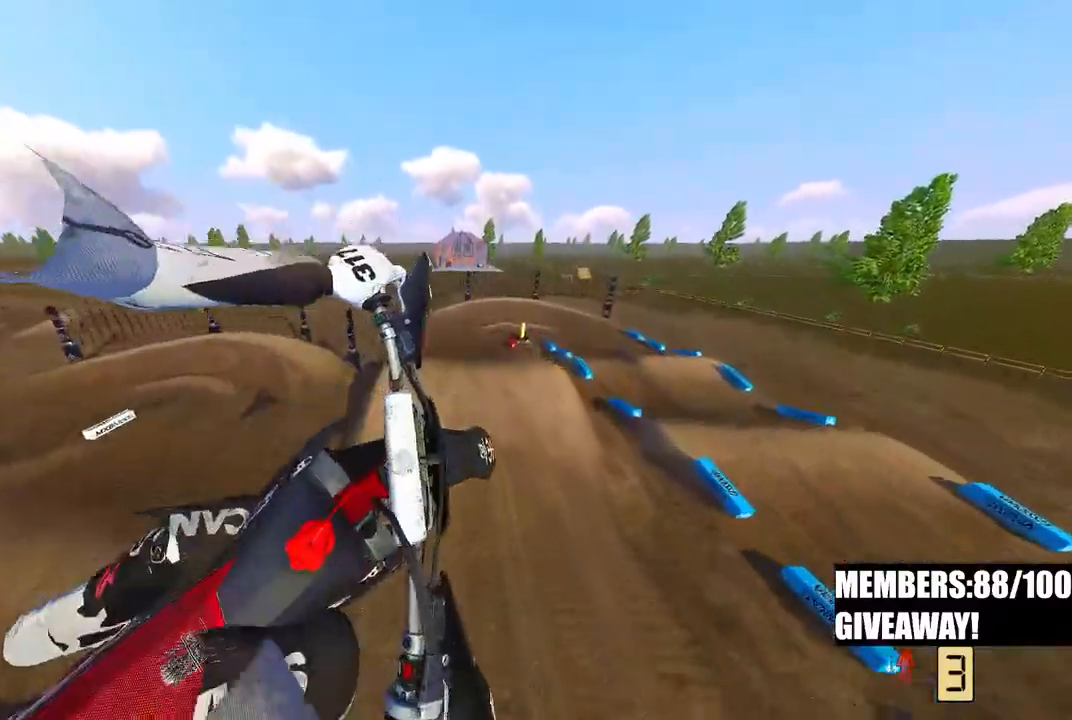
{"dt_ms": 500, "buttons": [], "left_stick": "up-left", "right_stick": "up", "events": [[33, "R3", "up"], [233, "right_stick", "up"], [300, "R2", "down"], [383, "R2", "up"], [433, "left_stick", "up-left"]]}
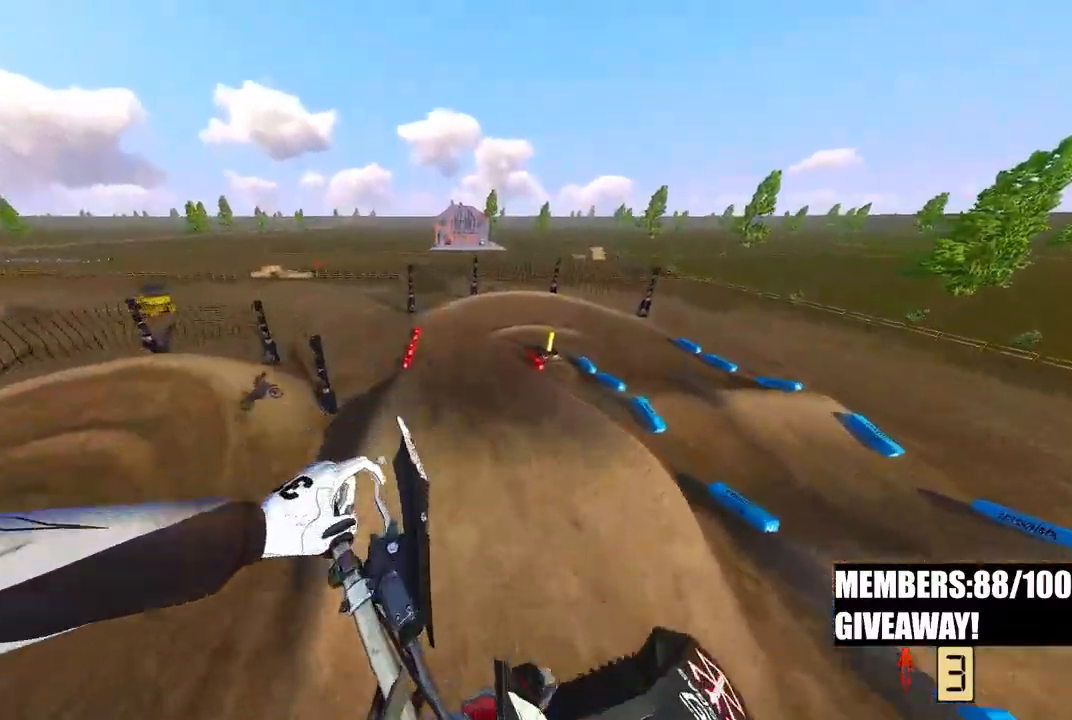
{"dt_ms": 500, "buttons": ["R2"], "left_stick": "up", "right_stick": "up", "events": [[83, "R2", "down"], [250, "left_stick", "up"]]}
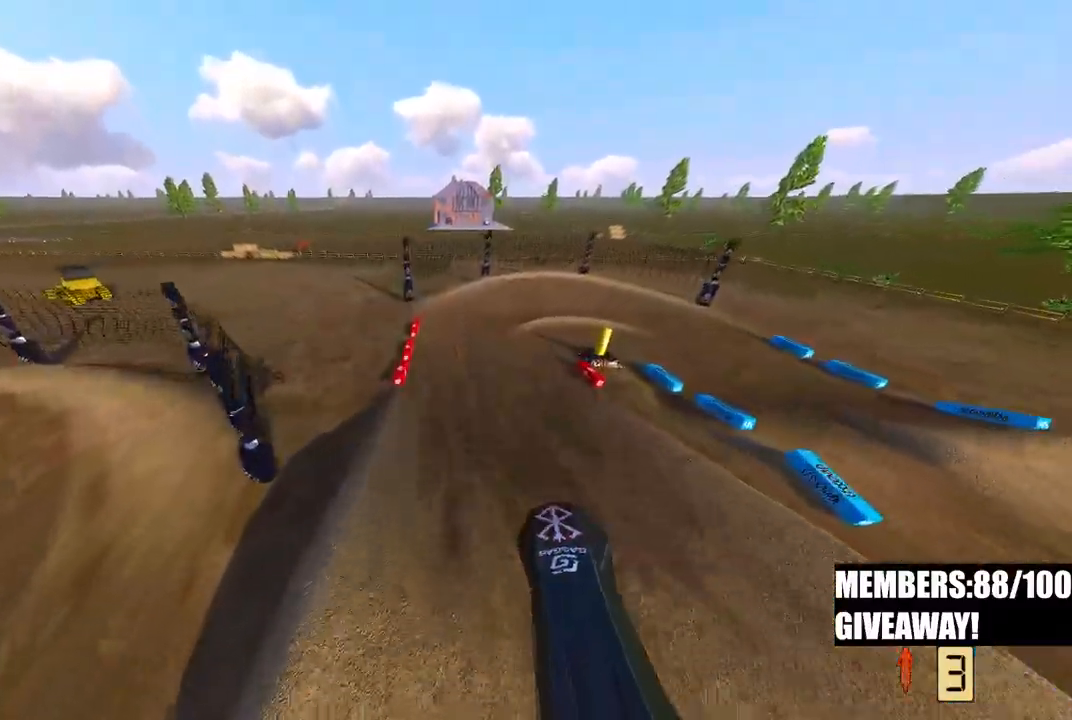
{"dt_ms": 500, "buttons": ["R2"], "left_stick": "up-right", "right_stick": "up", "events": [[50, "left_stick", "center"], [283, "left_stick", "up-right"]]}
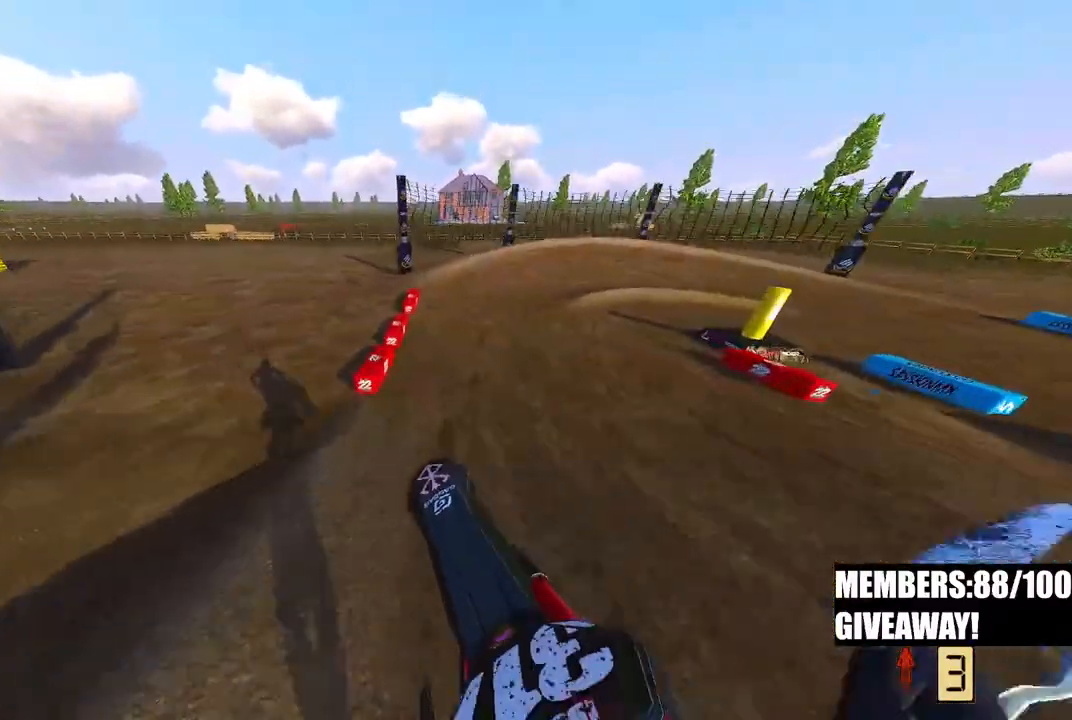
{"dt_ms": 500, "buttons": ["R2"], "left_stick": "up-right", "right_stick": "up-left", "events": [[67, "R3", "down"], [67, "right_stick", "left"], [183, "R3", "up"], [183, "right_stick", "up-left"]]}
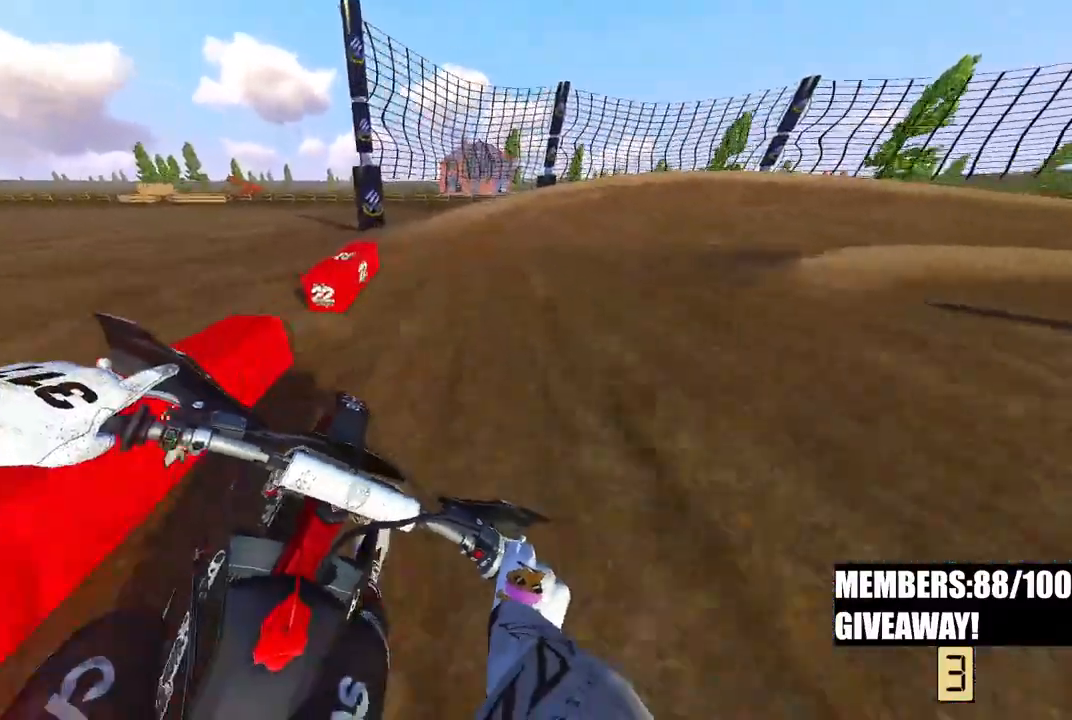
{"dt_ms": 500, "buttons": ["R2"], "left_stick": "up-right", "right_stick": "left", "events": [[83, "R2", "up"], [217, "R2", "down"], [250, "right_stick", "left"], [383, "R2", "up"], [433, "R2", "down"]]}
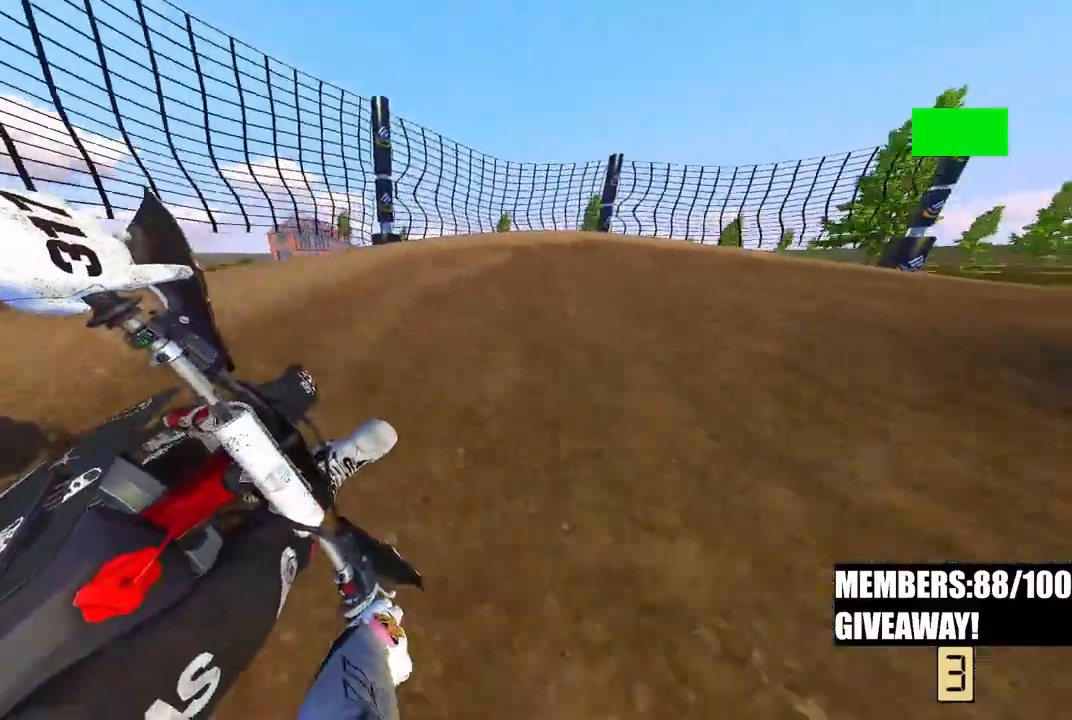
{"dt_ms": 500, "buttons": ["R2"], "left_stick": "up-right", "right_stick": "left", "events": [[83, "R2", "up"], [433, "R2", "down"]]}
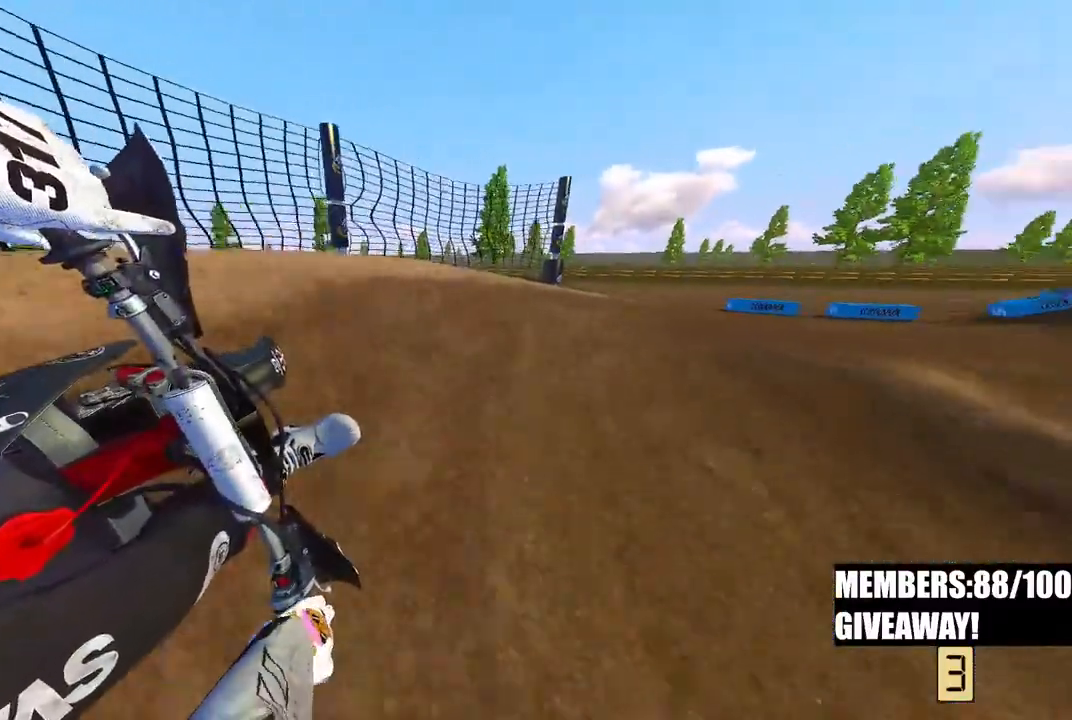
{"dt_ms": 500, "buttons": ["R2"], "left_stick": "up-right", "right_stick": "left", "events": []}
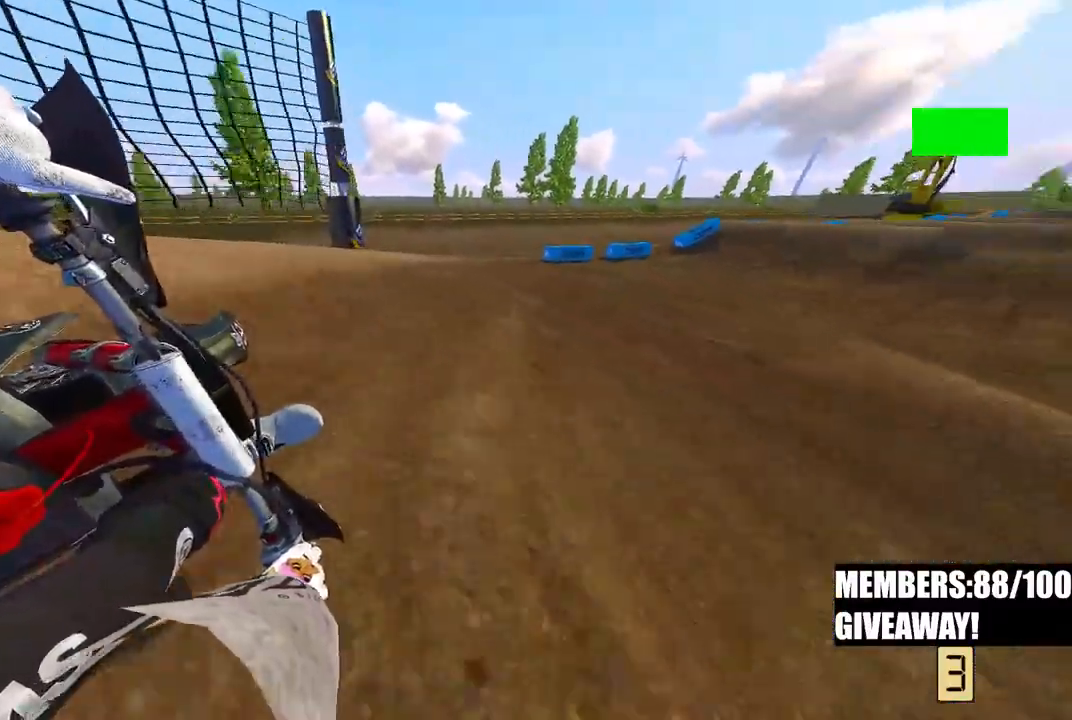
{"dt_ms": 500, "buttons": ["R2"], "left_stick": "up-right", "right_stick": "left", "events": []}